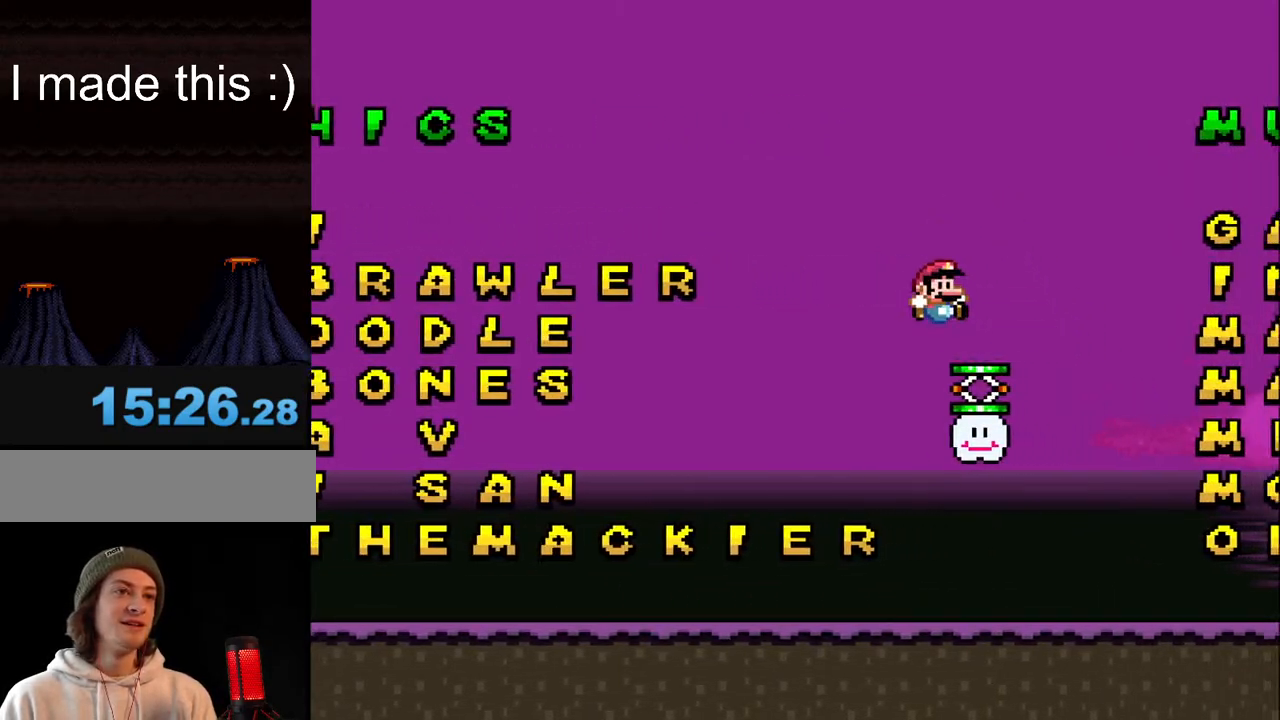
Gameplay with a controller (Nintendo layout); each line is a JSON object with the inputs held at the frame after it. "events" lists button and stick changes between this image and that frame as [ms after this image, input, new state], when the widget could be followed in between. Not read: L3 R3.
{"buttons": ["Y", "DPAD_RIGHT"], "events": []}
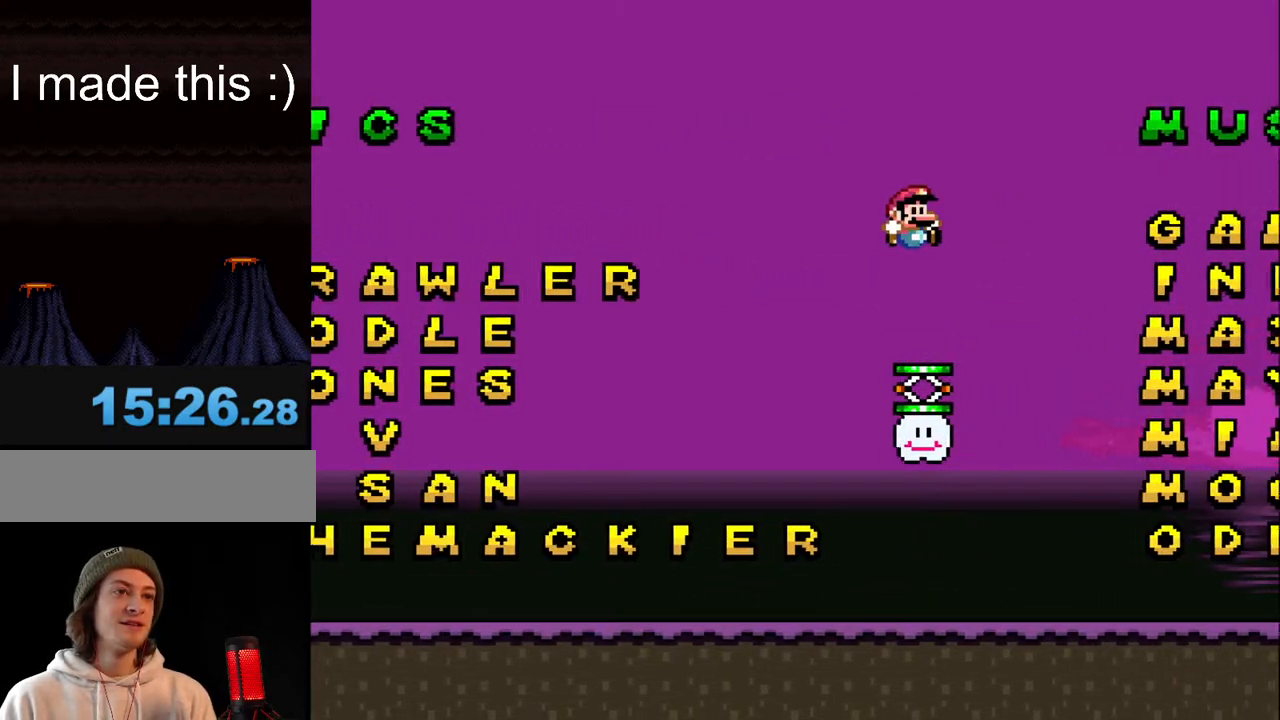
{"buttons": ["Y", "DPAD_UP", "DPAD_LEFT"], "events": [[33, "DPAD_RIGHT", "up"], [233, "DPAD_LEFT", "down"], [350, "DPAD_UP", "down"]]}
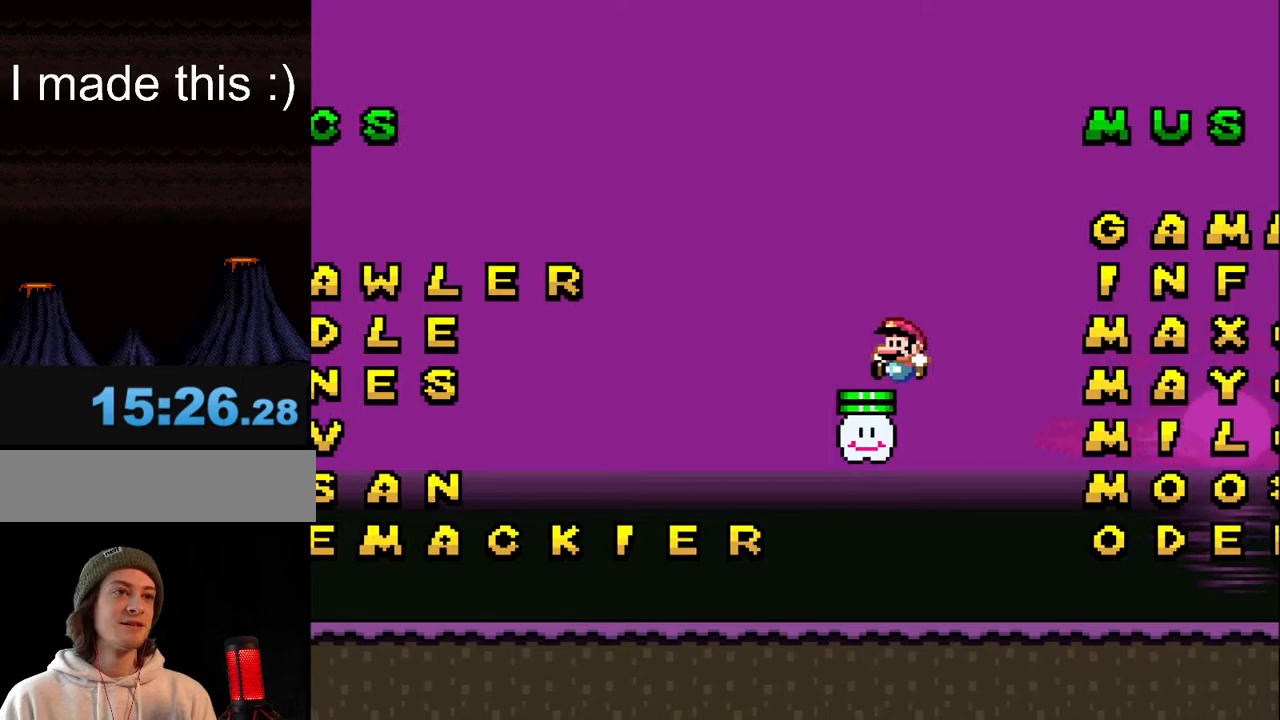
{"buttons": ["Y", "DPAD_RIGHT"], "events": [[50, "DPAD_UP", "up"], [417, "DPAD_LEFT", "up"], [483, "DPAD_RIGHT", "down"]]}
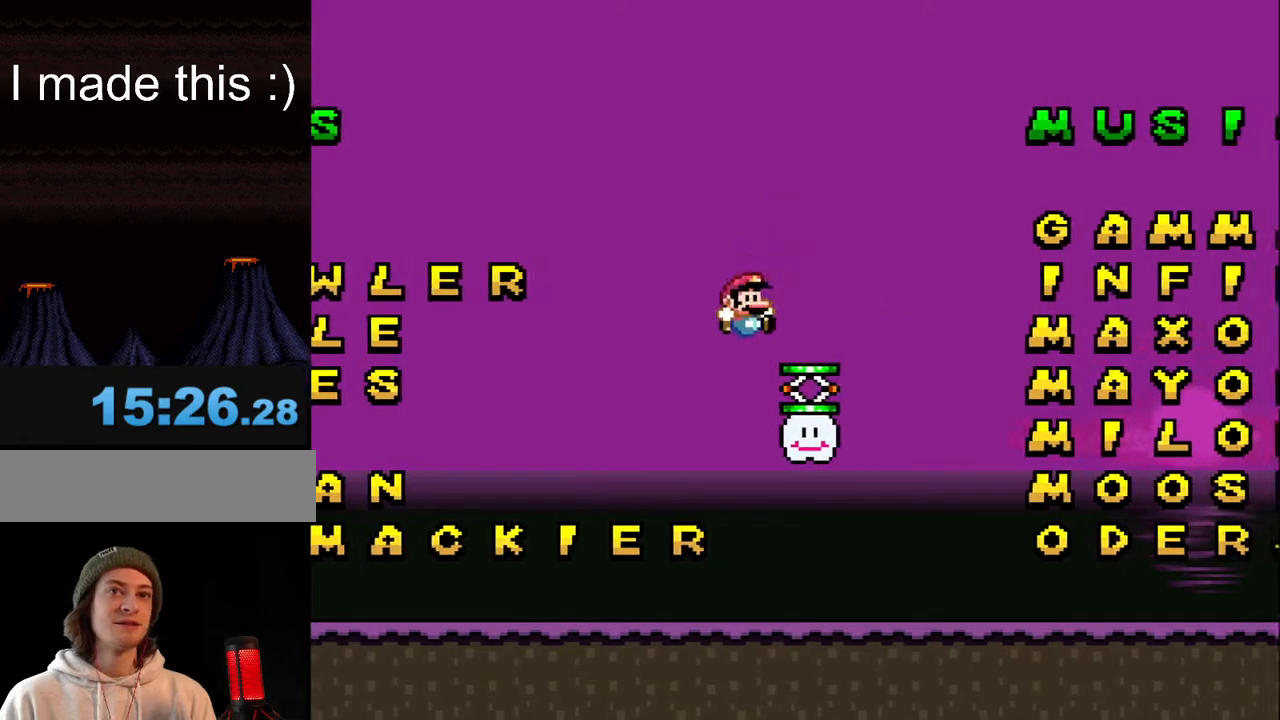
{"buttons": ["Y"], "events": [[500, "DPAD_RIGHT", "up"]]}
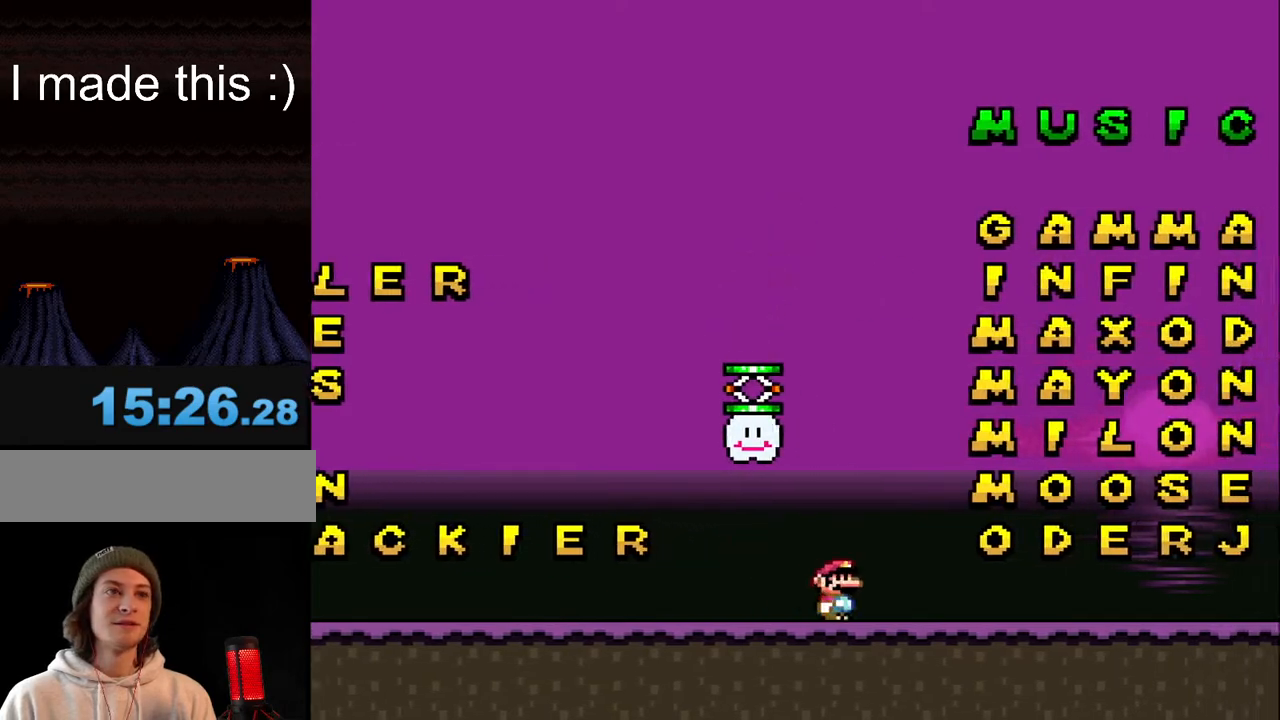
{"buttons": ["B", "Y", "DPAD_LEFT"], "events": [[50, "DPAD_LEFT", "down"], [300, "B", "down"]]}
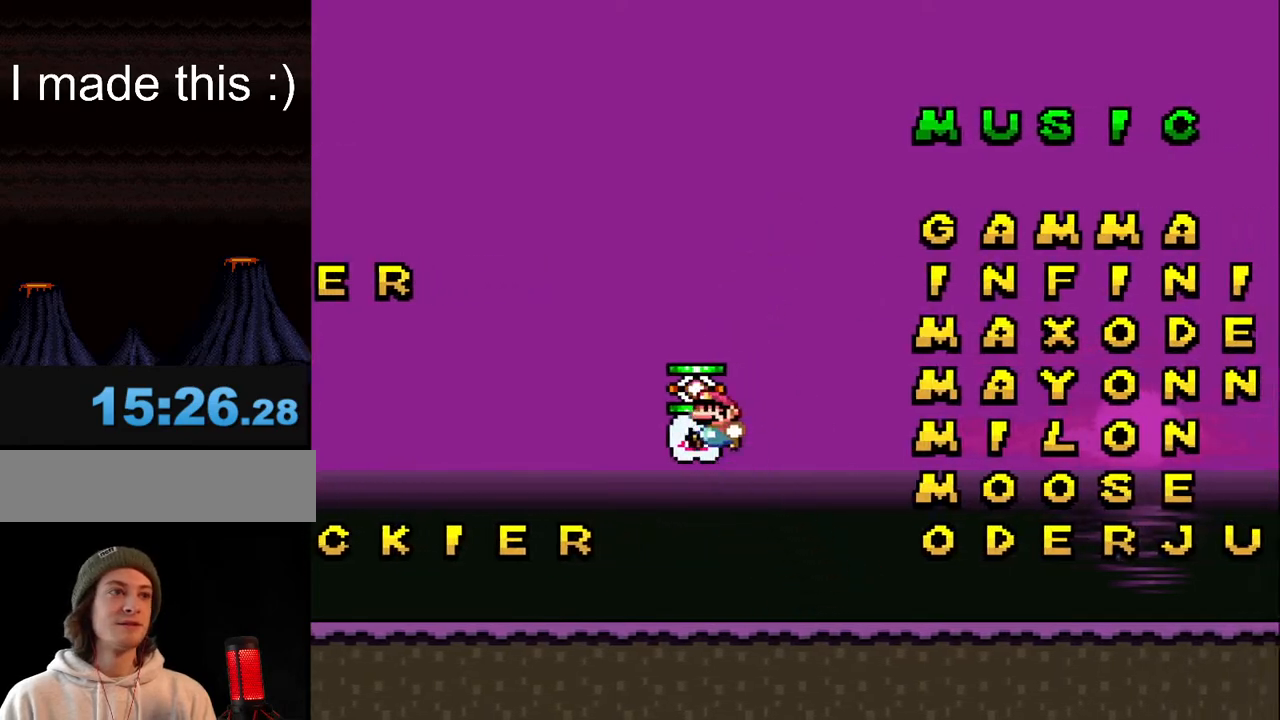
{"buttons": ["Y", "DPAD_RIGHT"], "events": [[250, "DPAD_LEFT", "up"], [350, "B", "up"], [383, "DPAD_RIGHT", "down"]]}
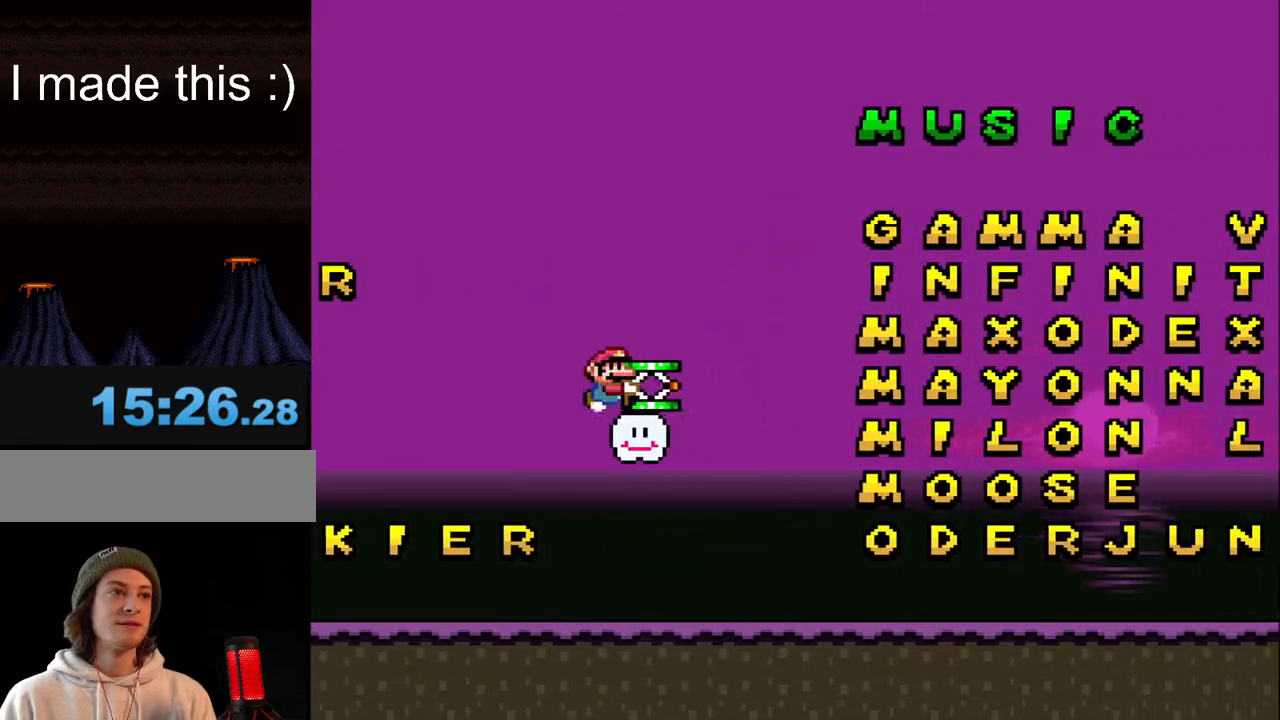
{"buttons": ["Y", "DPAD_LEFT"], "events": [[433, "DPAD_RIGHT", "up"], [467, "DPAD_LEFT", "down"]]}
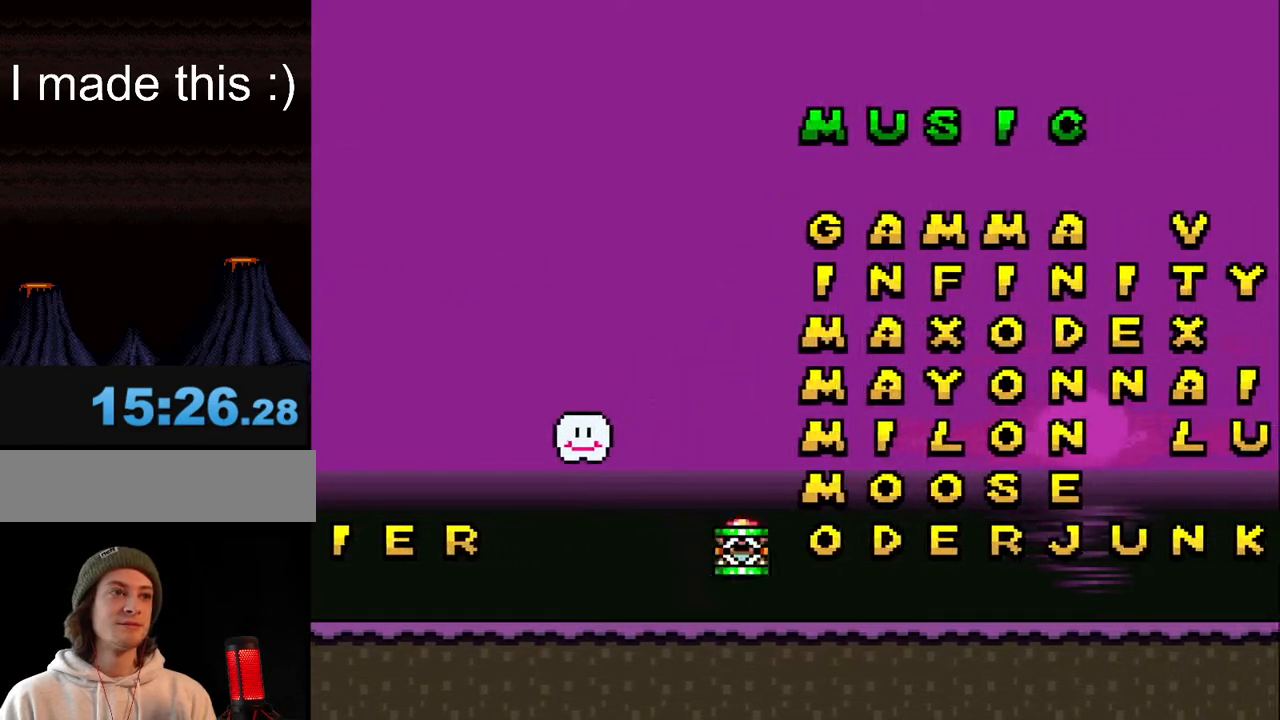
{"buttons": ["Y", "DPAD_LEFT"], "events": []}
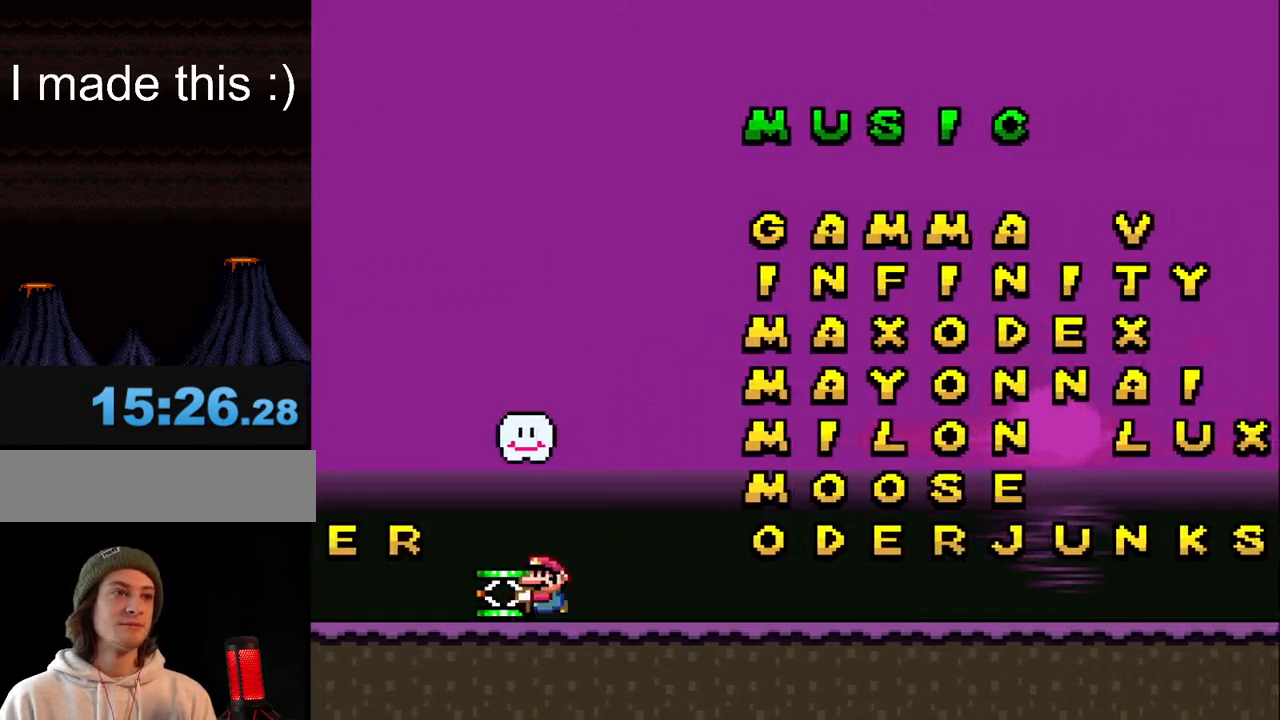
{"buttons": ["Y", "DPAD_RIGHT"], "events": [[50, "DPAD_LEFT", "up"], [150, "DPAD_RIGHT", "down"]]}
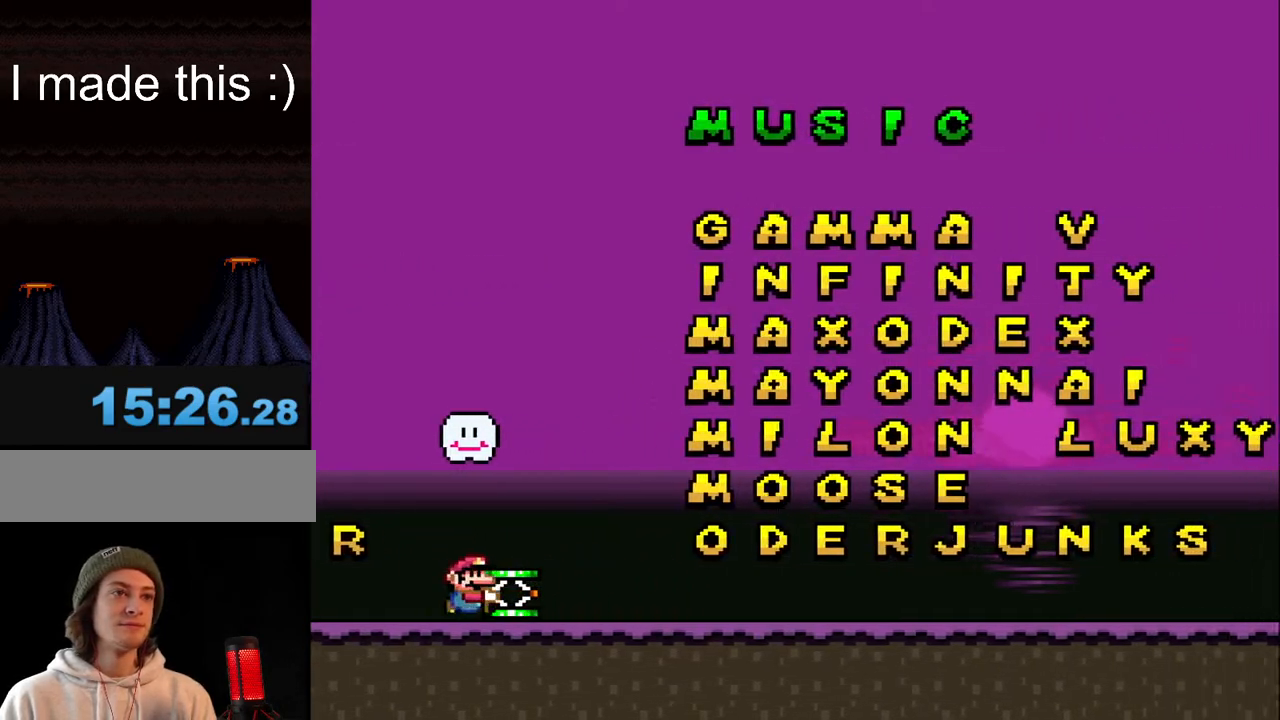
{"buttons": ["B", "Y"], "events": [[433, "B", "down"], [467, "DPAD_RIGHT", "up"]]}